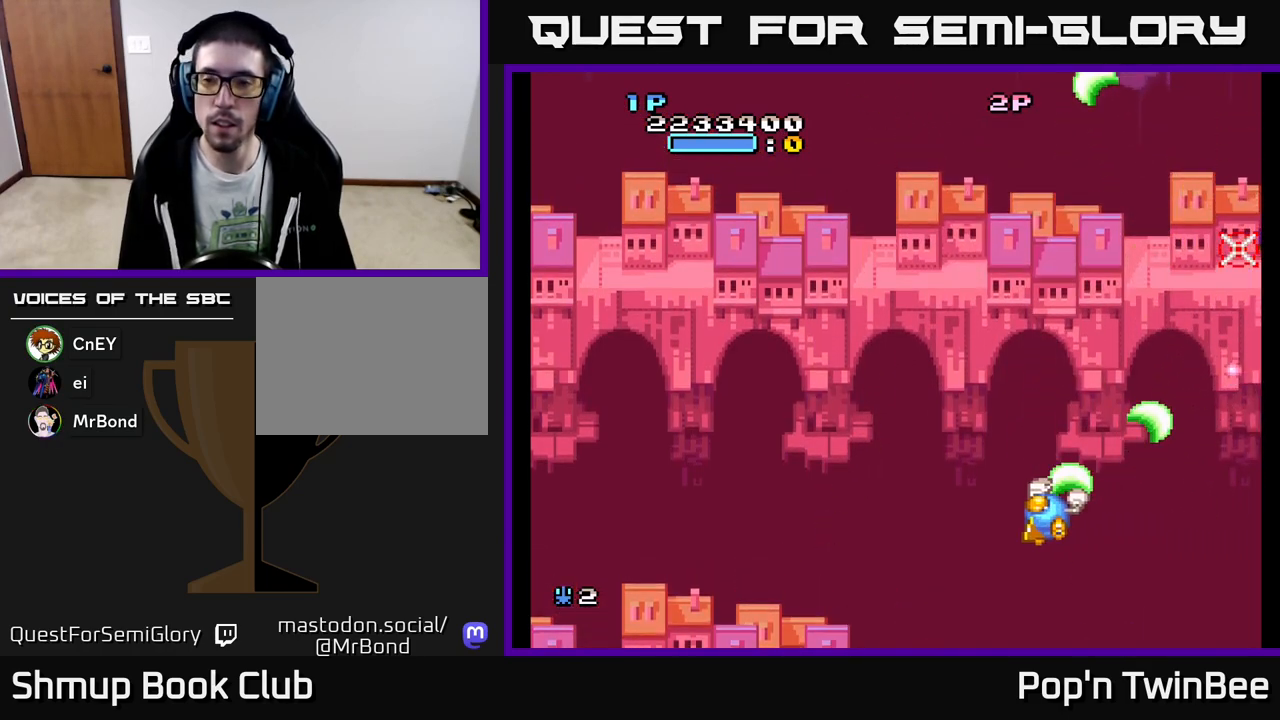
Gameplay with a controller (Xbox layout); each line is a JSON object with the inputs held at the frame after it. "events" lists button and stick changes between this image and that frame as [ms after this image, input, new state], when the widget could be followed in between. Not read: left_stick right_stick.
{"buttons": ["A", "X"], "events": [[233, "DPAD_LEFT", "up"], [283, "DPAD_UP", "up"], [317, "DPAD_RIGHT", "down"], [450, "DPAD_RIGHT", "up"]]}
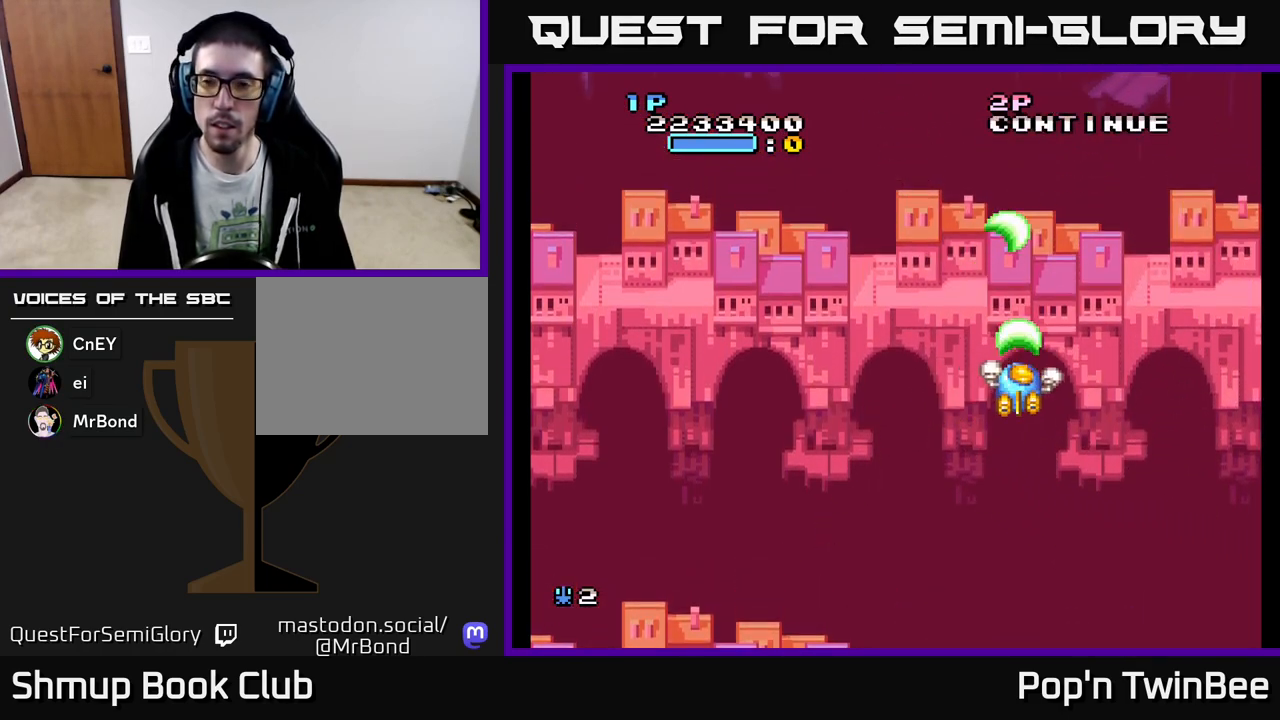
{"buttons": ["A", "X"], "events": []}
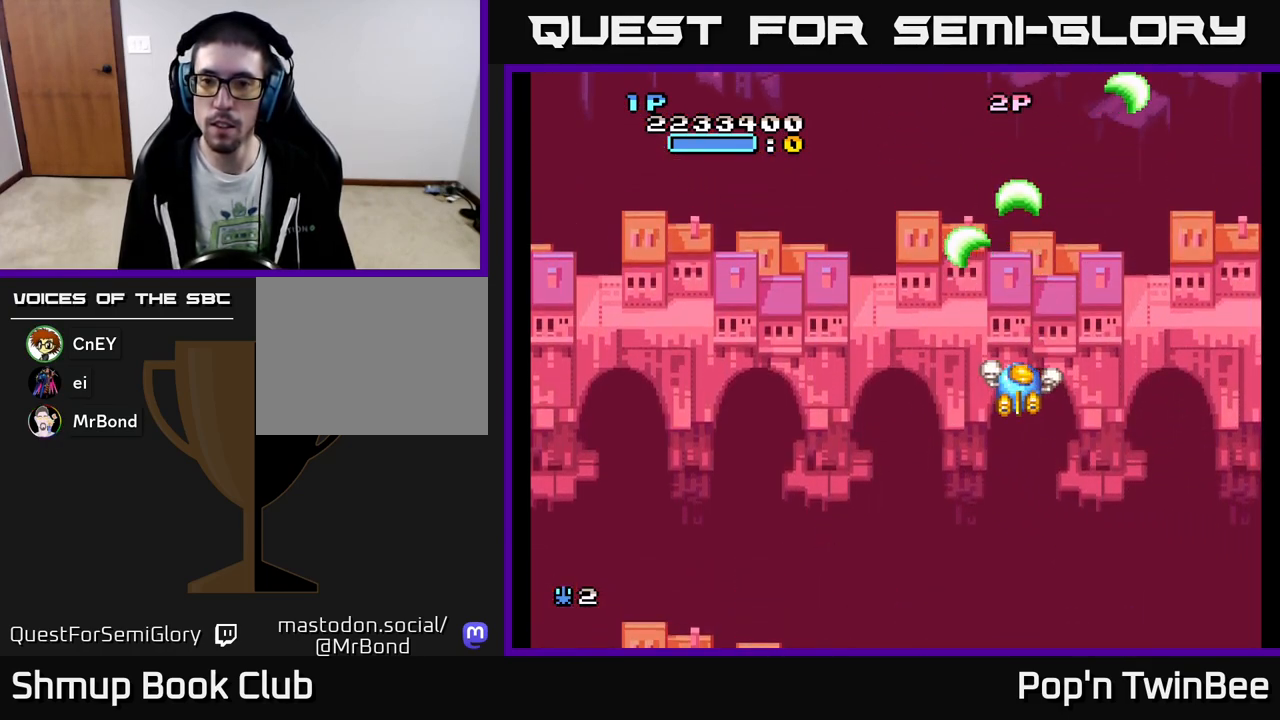
{"buttons": ["A", "X"], "events": []}
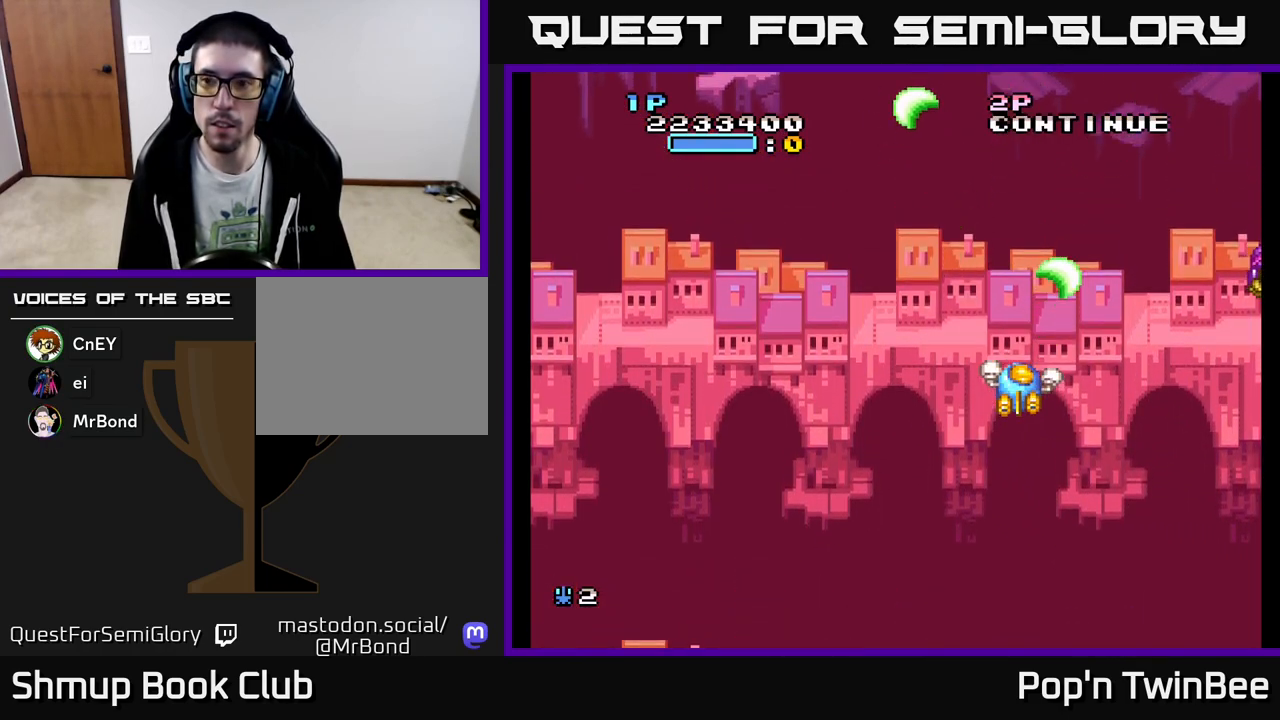
{"buttons": ["A", "X", "DPAD_UP", "DPAD_RIGHT"], "events": [[483, "DPAD_RIGHT", "down"], [483, "DPAD_UP", "down"]]}
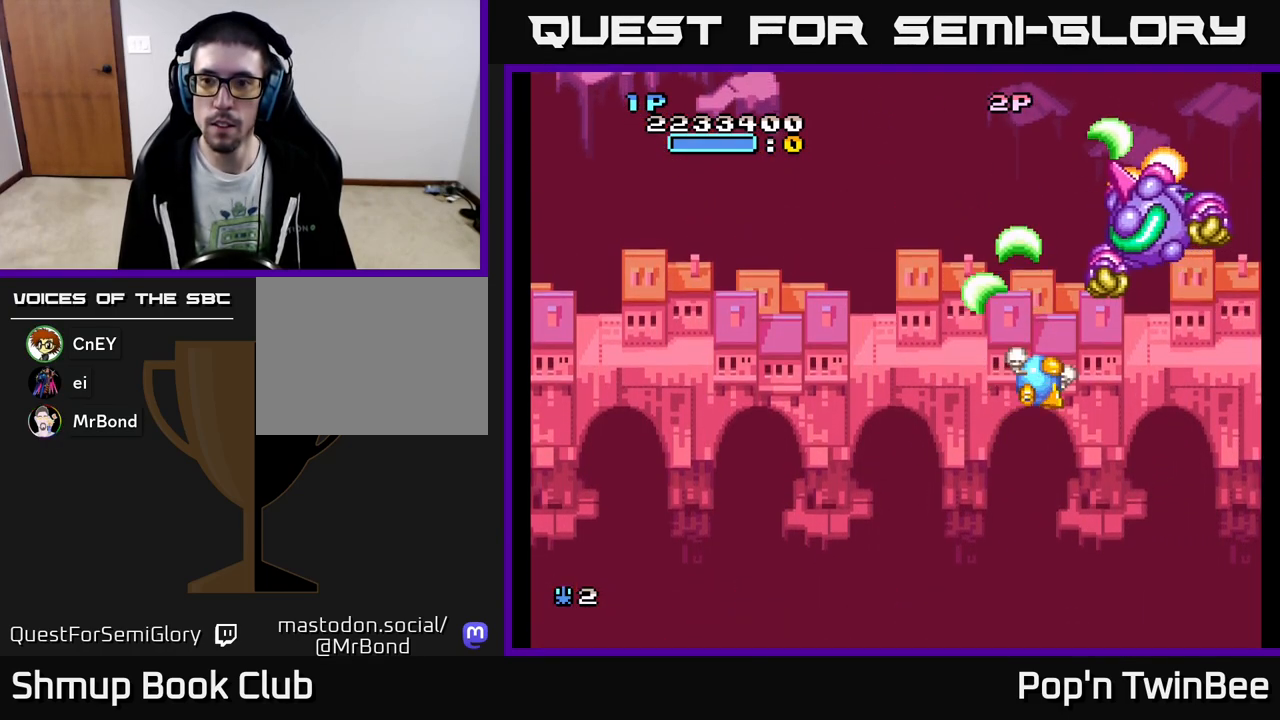
{"buttons": ["A", "DPAD_LEFT"]}
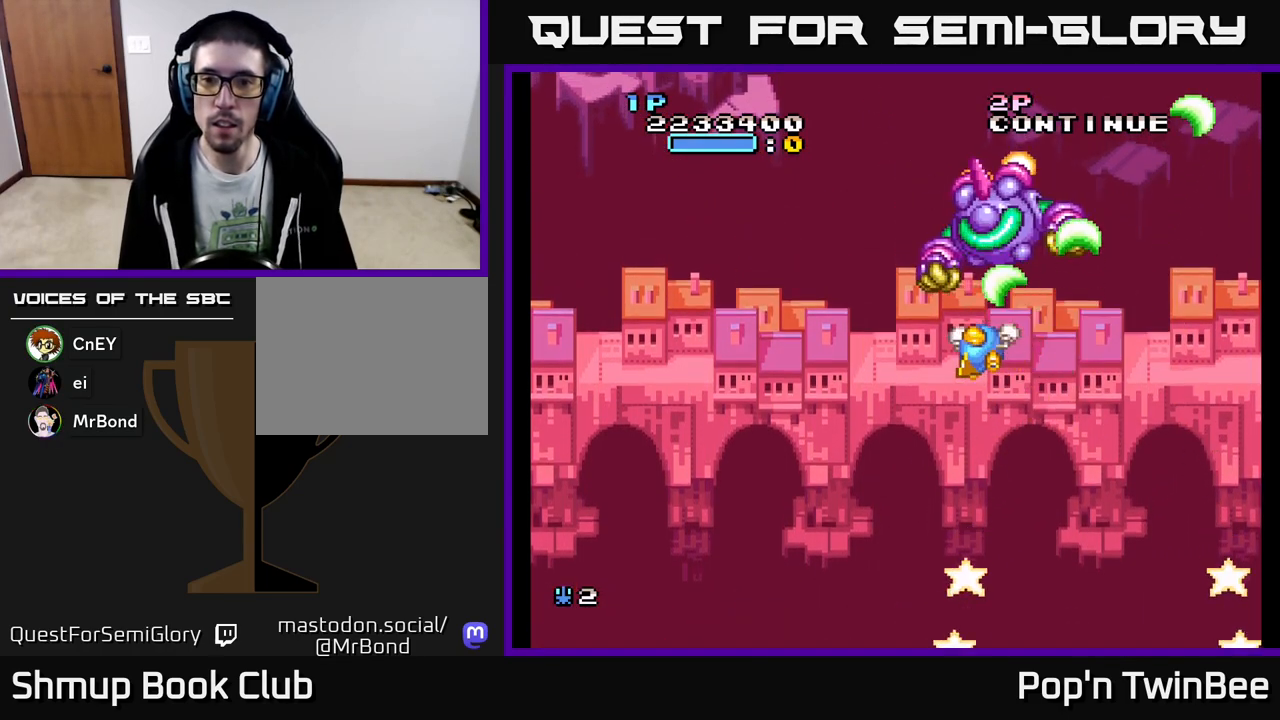
{"buttons": ["A", "DPAD_LEFT"], "events": [[33, "DPAD_LEFT", "up"], [183, "DPAD_DOWN", "down"], [233, "DPAD_DOWN", "up"], [433, "DPAD_LEFT", "down"]]}
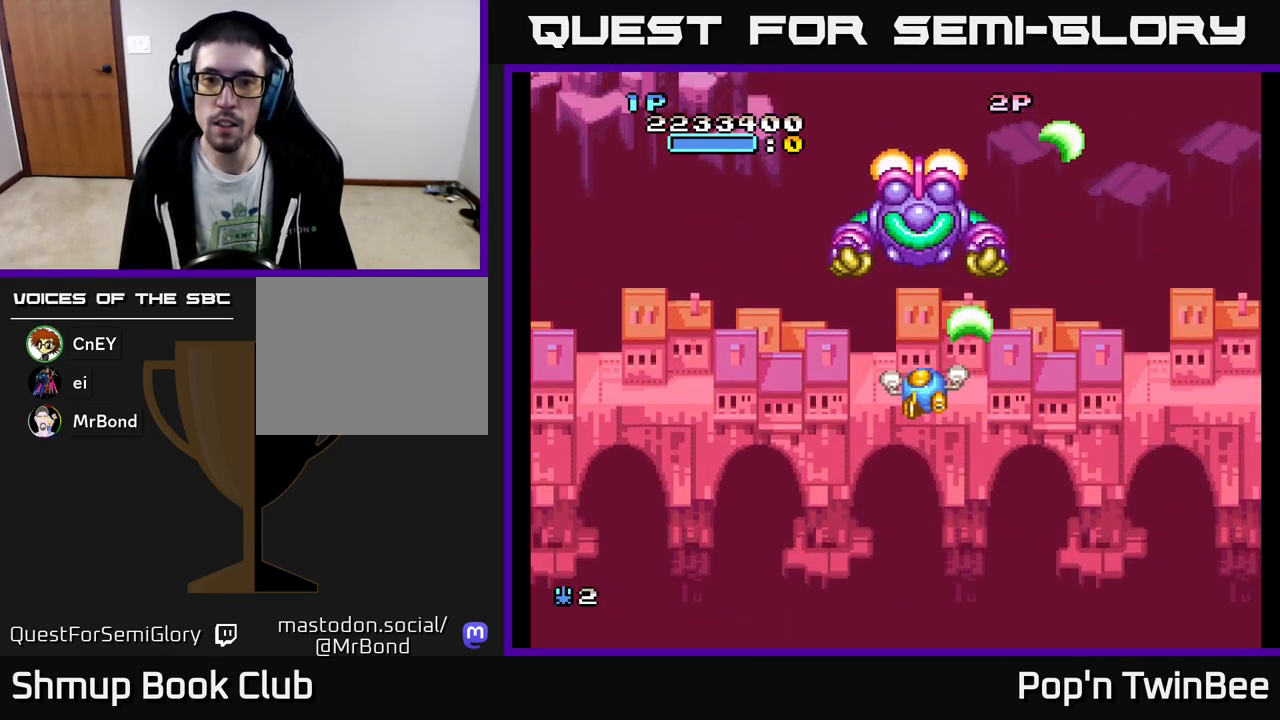
{"buttons": ["A", "DPAD_DOWN"], "events": [[33, "DPAD_LEFT", "up"], [167, "DPAD_DOWN", "down"], [250, "DPAD_DOWN", "up"], [500, "DPAD_DOWN", "down"]]}
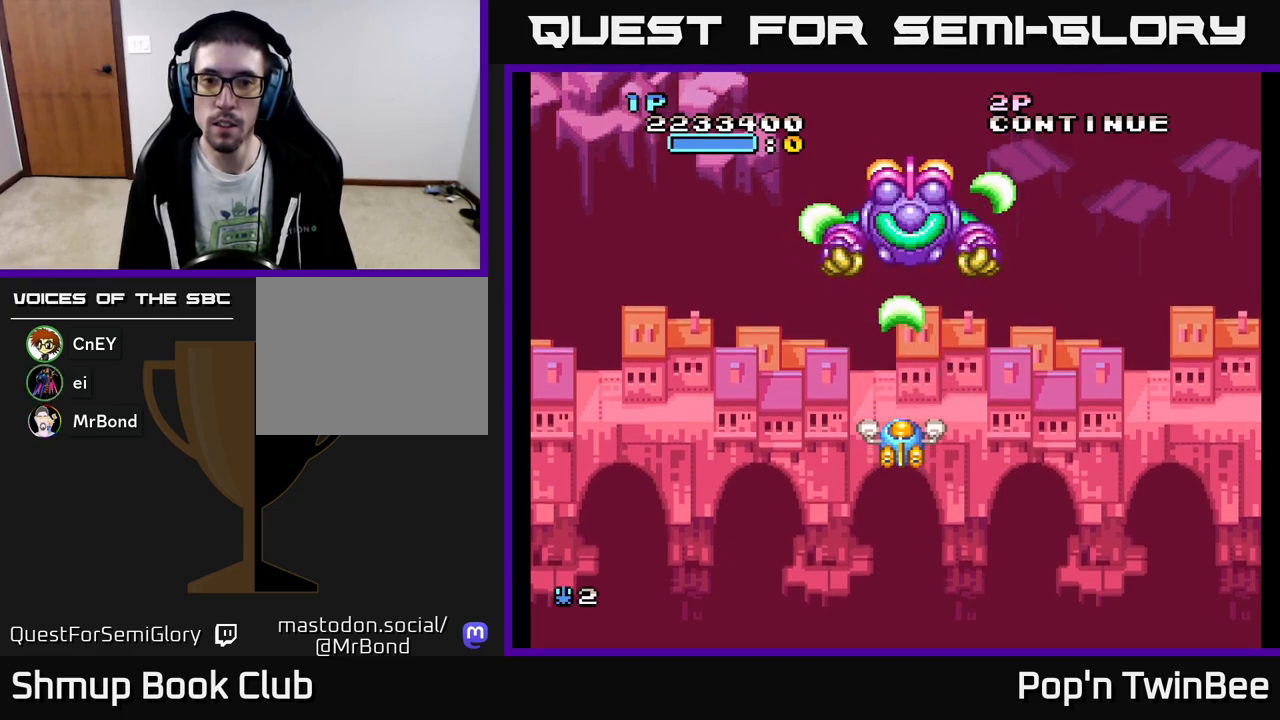
{"buttons": ["A", "X", "DPAD_UP", "DPAD_LEFT"], "events": [[83, "X", "down"], [100, "DPAD_RIGHT", "down"], [150, "DPAD_RIGHT", "up"], [233, "DPAD_DOWN", "up"], [250, "DPAD_LEFT", "down"], [467, "DPAD_UP", "down"]]}
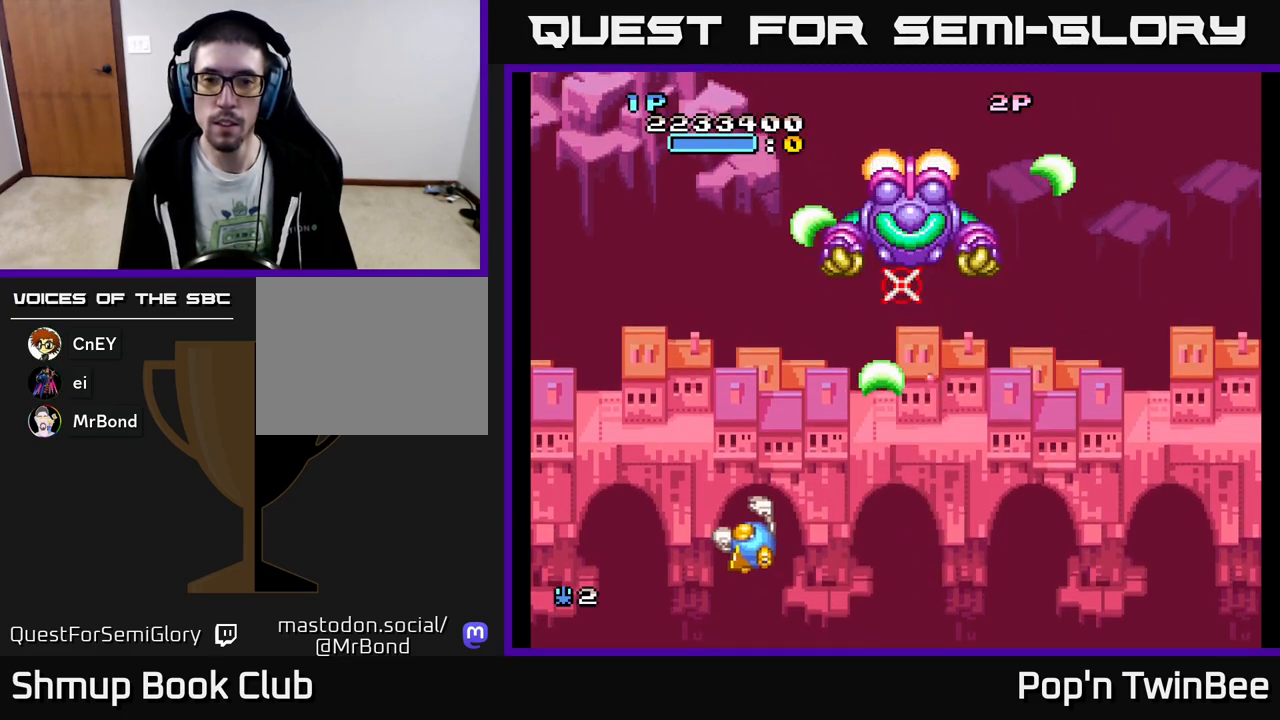
{"buttons": ["A", "X"], "events": [[217, "DPAD_LEFT", "up"], [267, "DPAD_UP", "up"]]}
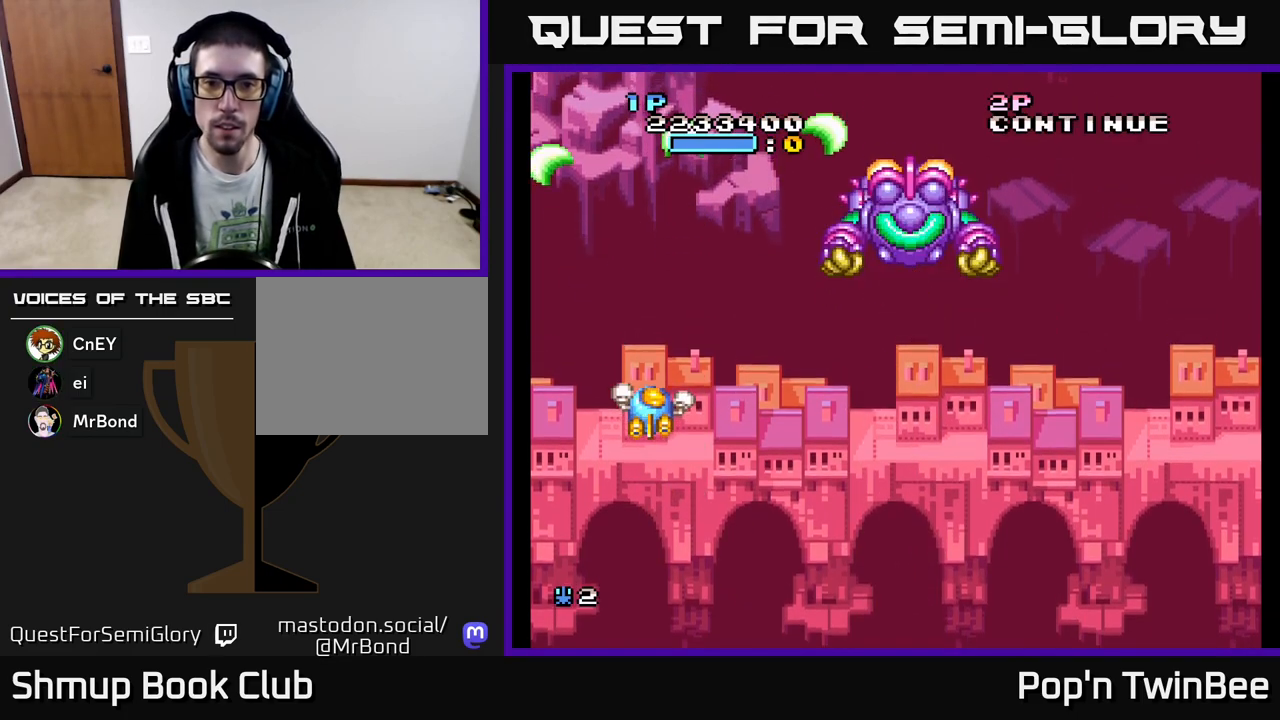
{"buttons": ["A", "X", "DPAD_RIGHT"], "events": [[400, "DPAD_RIGHT", "down"]]}
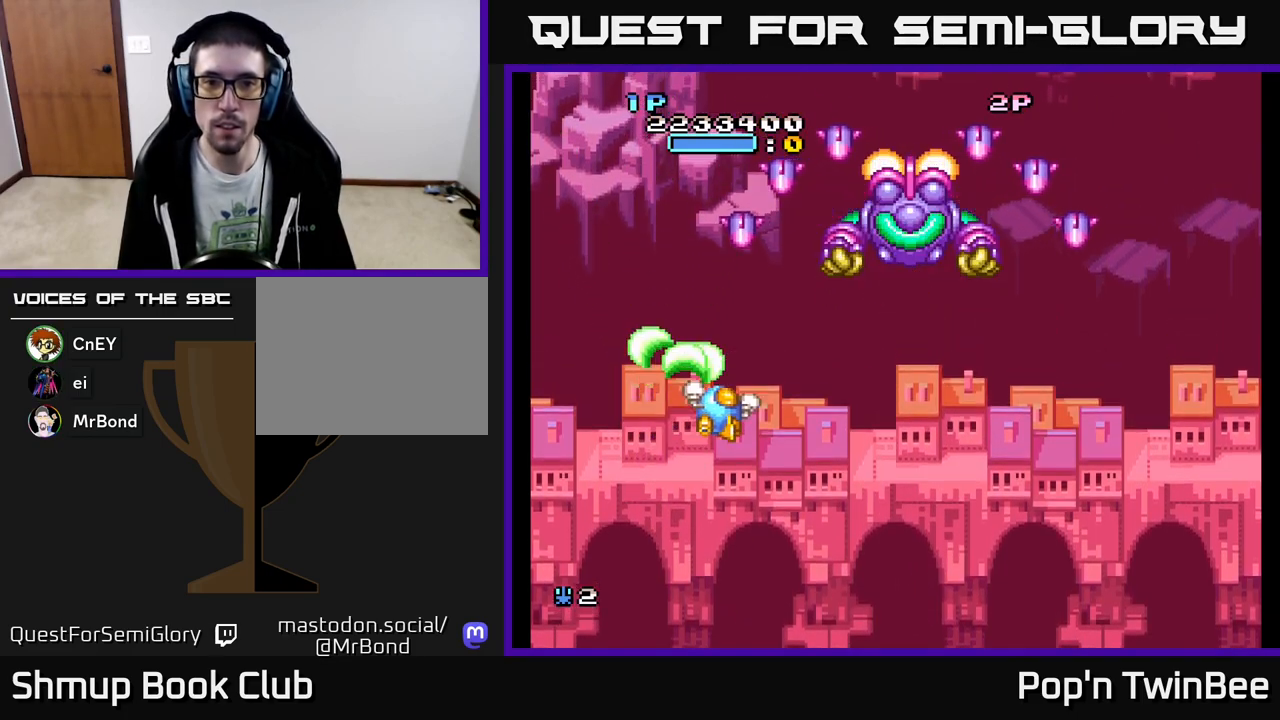
{"buttons": ["A"], "events": [[183, "DPAD_UP", "down"], [267, "X", "up"], [300, "DPAD_UP", "up"], [317, "A", "up"], [333, "DPAD_RIGHT", "up"], [483, "A", "down"]]}
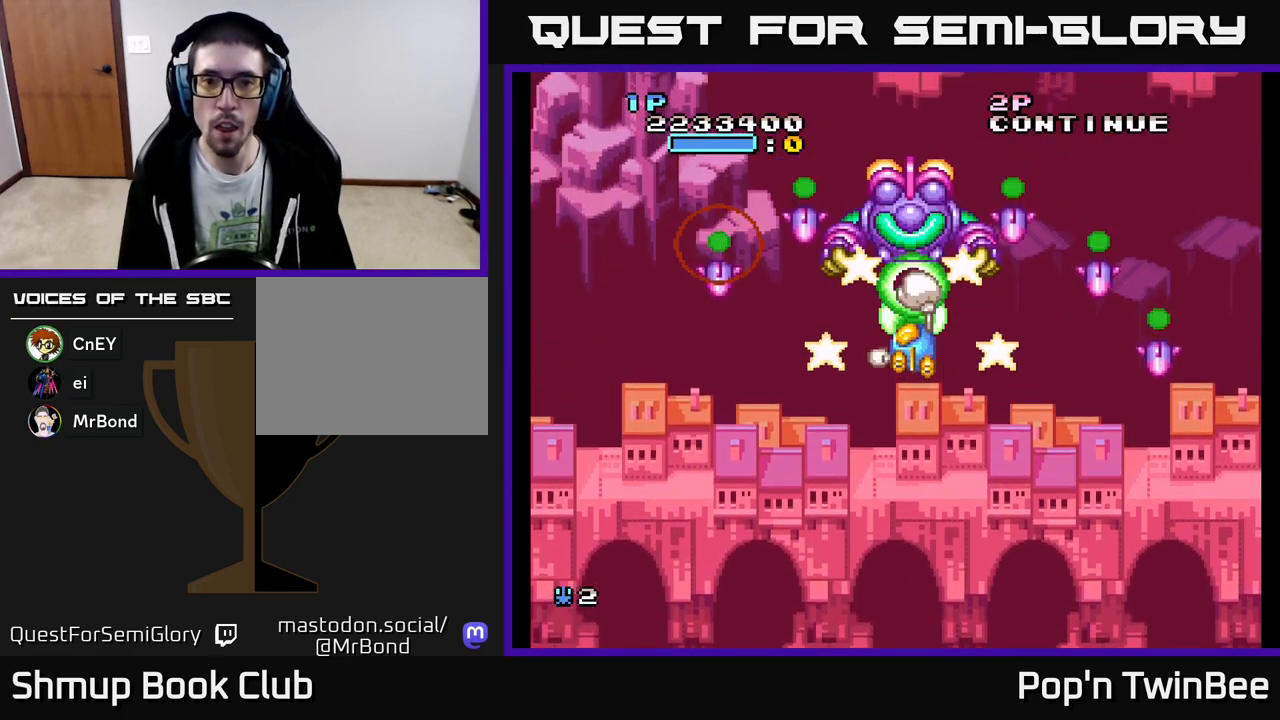
{"buttons": ["A", "DPAD_DOWN"], "events": [[100, "DPAD_DOWN", "down"], [150, "DPAD_LEFT", "down"], [333, "DPAD_LEFT", "up"]]}
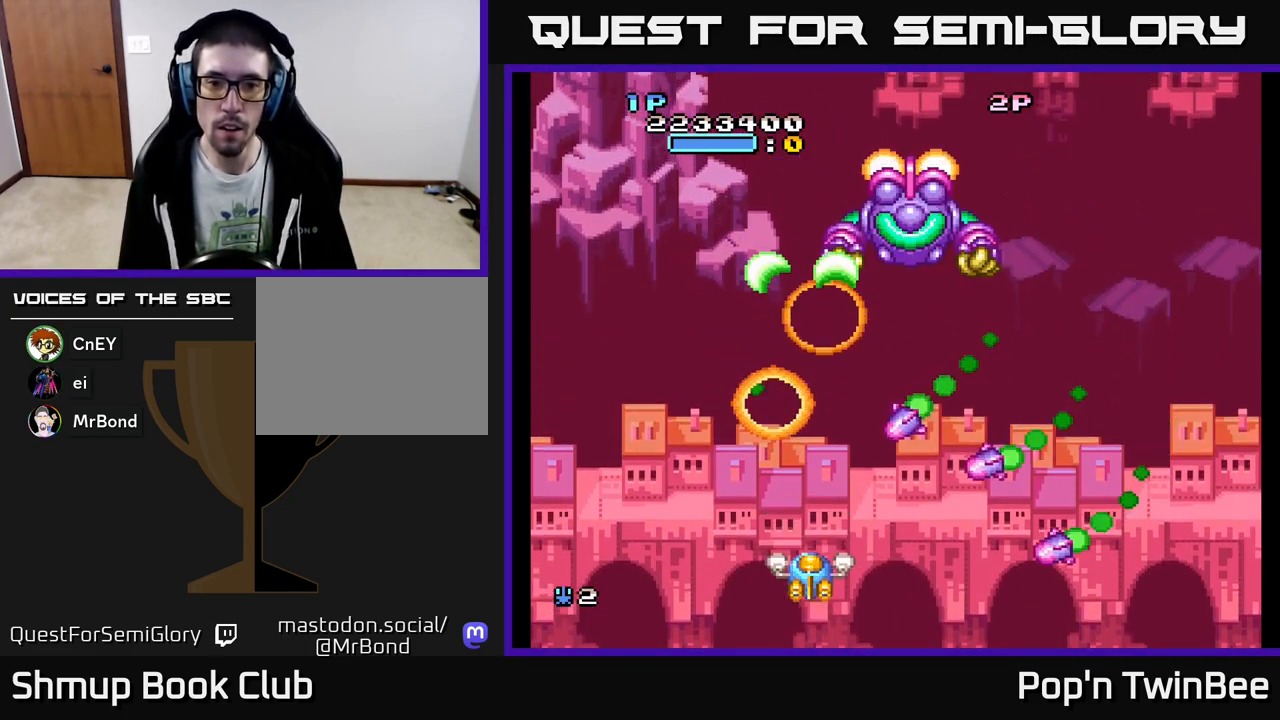
{"buttons": ["A", "X", "DPAD_UP", "DPAD_RIGHT"], "events": [[17, "DPAD_RIGHT", "down"], [100, "DPAD_RIGHT", "up"], [117, "DPAD_DOWN", "up"], [133, "DPAD_LEFT", "down"], [283, "DPAD_UP", "down"], [433, "DPAD_LEFT", "up"], [500, "DPAD_RIGHT", "down"], [500, "X", "down"]]}
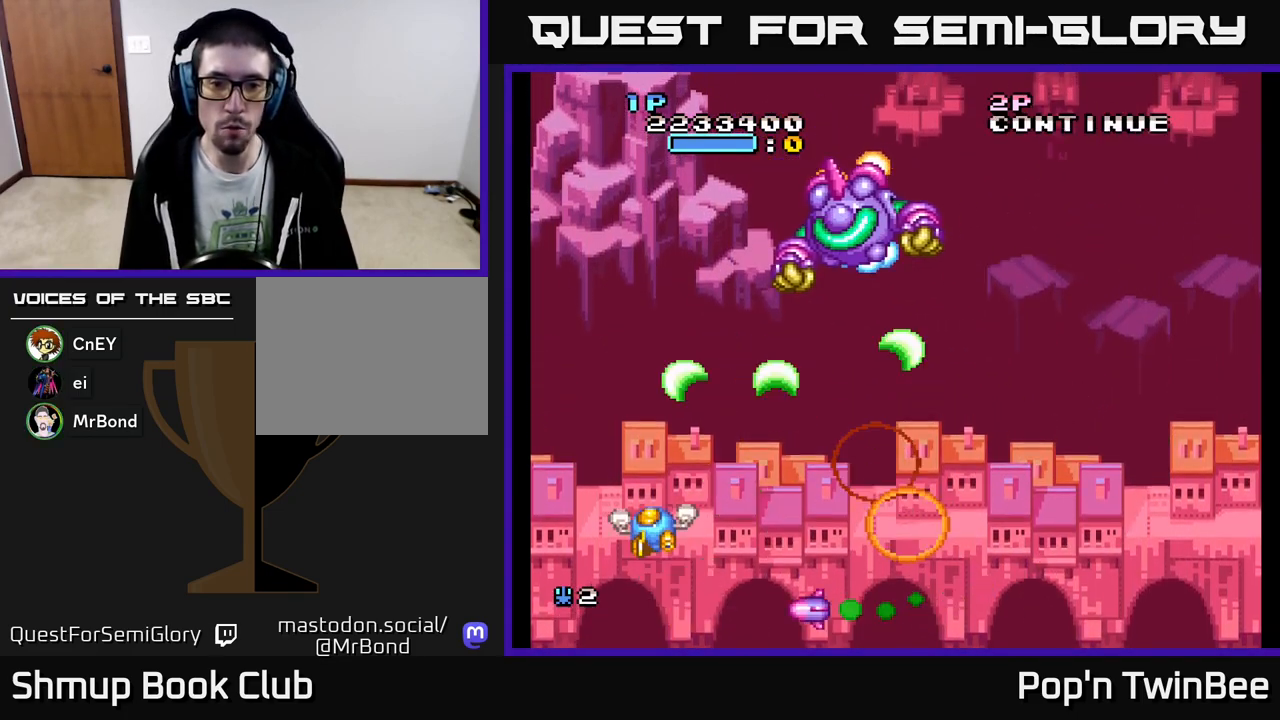
{"buttons": ["A", "X", "DPAD_DOWN", "DPAD_LEFT"], "events": [[217, "DPAD_UP", "up"], [317, "DPAD_DOWN", "down"], [350, "DPAD_RIGHT", "up"], [433, "DPAD_LEFT", "down"]]}
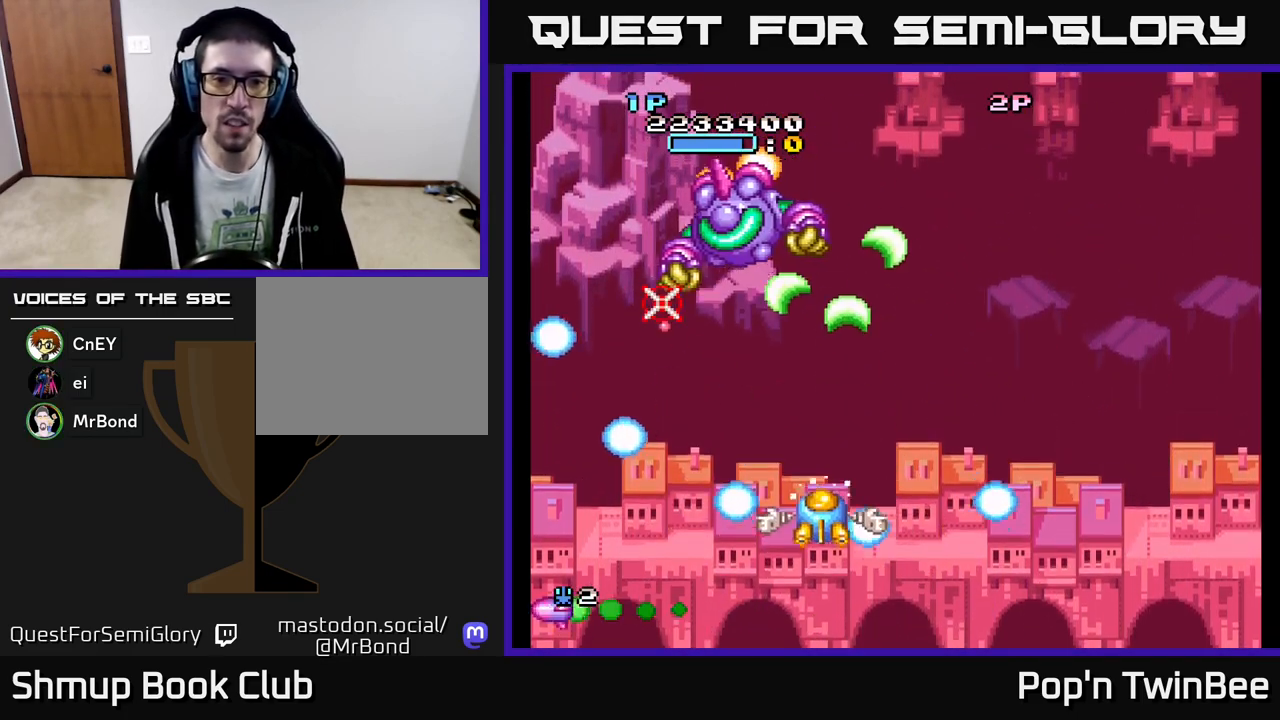
{"buttons": ["A", "X", "DPAD_DOWN", "DPAD_RIGHT"]}
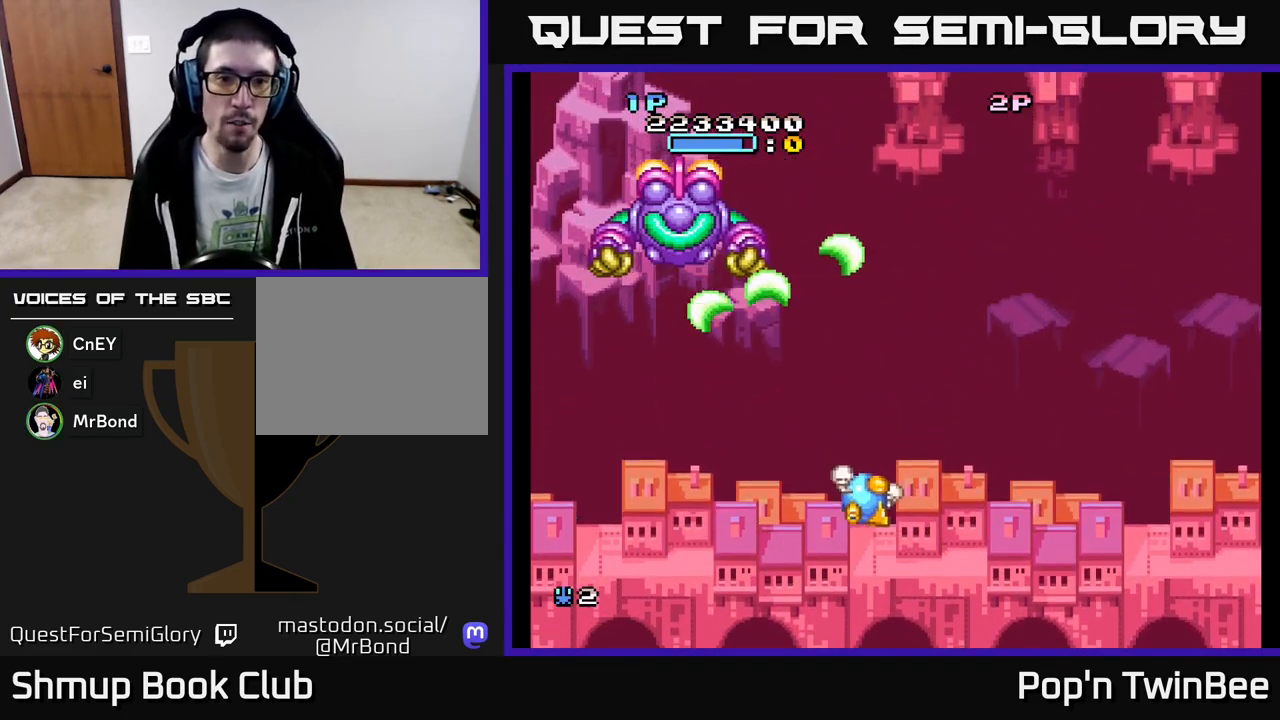
{"buttons": ["A", "X", "DPAD_UP"], "events": [[17, "DPAD_RIGHT", "up"], [33, "DPAD_DOWN", "up"], [150, "DPAD_LEFT", "down"], [150, "DPAD_UP", "down"], [400, "DPAD_LEFT", "up"]]}
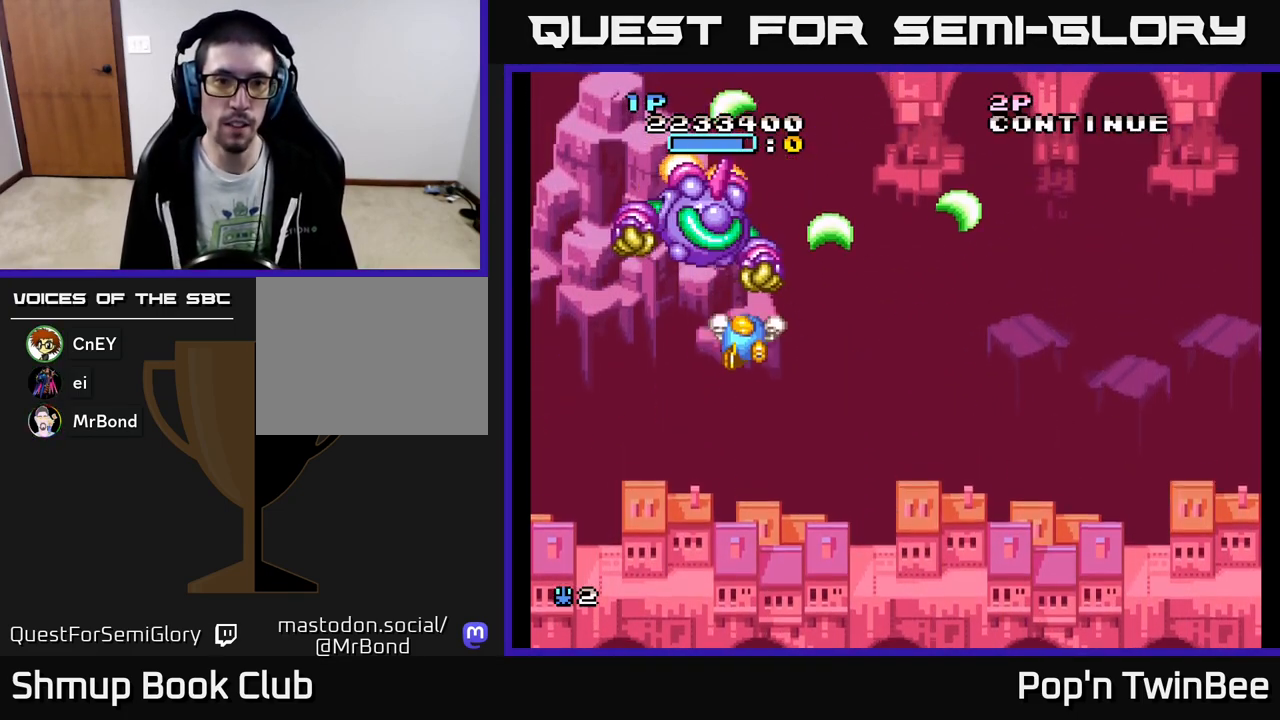
{"buttons": ["A"], "events": [[17, "DPAD_UP", "up"], [33, "X", "up"], [283, "DPAD_RIGHT", "down"], [300, "DPAD_DOWN", "down"], [400, "DPAD_DOWN", "up"], [400, "DPAD_RIGHT", "up"]]}
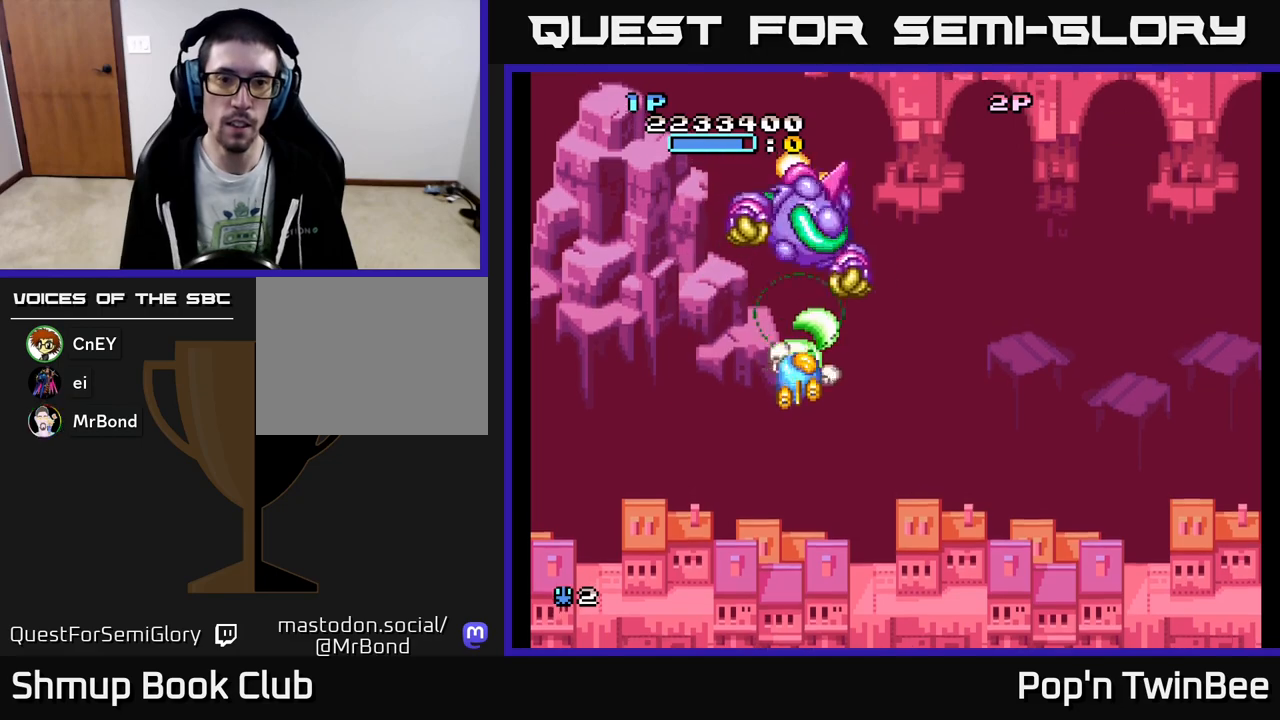
{"buttons": ["A", "X"], "events": [[50, "DPAD_RIGHT", "down"], [183, "DPAD_RIGHT", "up"], [233, "X", "down"], [317, "DPAD_RIGHT", "down"], [433, "DPAD_RIGHT", "up"]]}
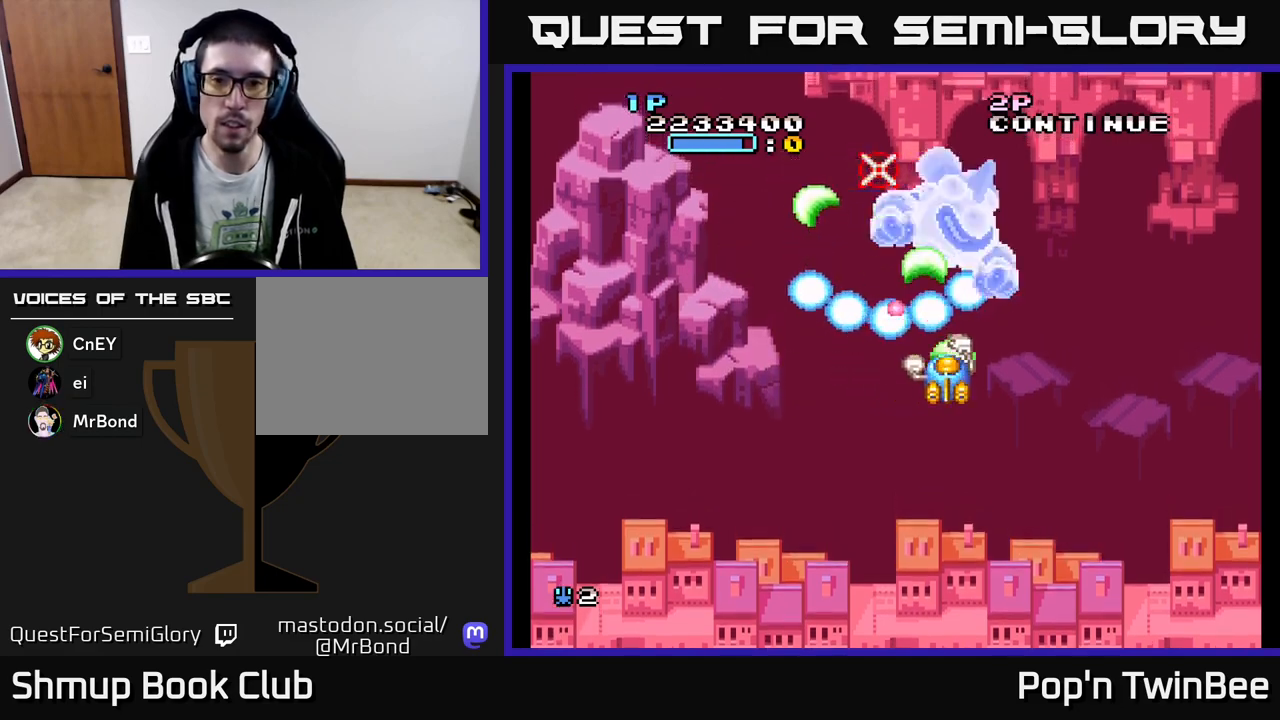
{"buttons": ["A", "X", "DPAD_DOWN", "DPAD_LEFT"], "events": [[117, "DPAD_RIGHT", "down"], [200, "DPAD_DOWN", "down"], [417, "DPAD_RIGHT", "up"], [467, "DPAD_LEFT", "down"]]}
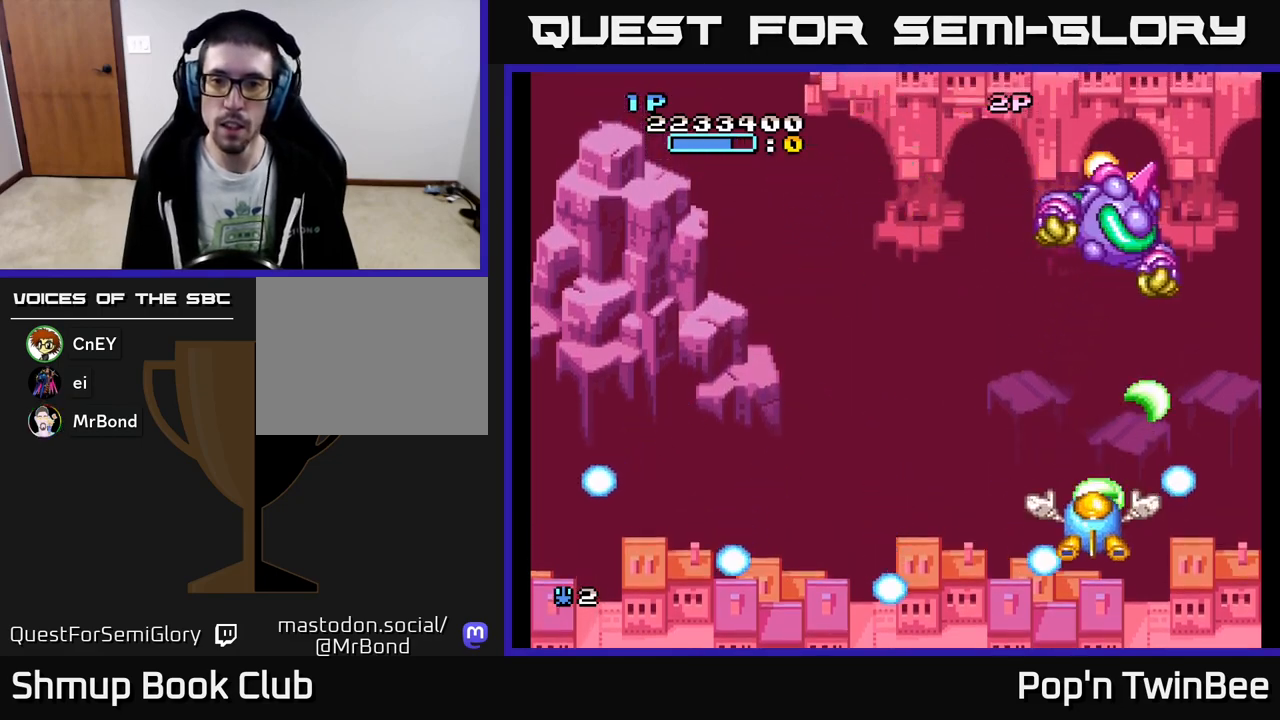
{"buttons": ["A", "X", "DPAD_RIGHT"], "events": [[17, "DPAD_LEFT", "up"], [50, "DPAD_DOWN", "up"], [83, "DPAD_UP", "down"], [133, "DPAD_LEFT", "down"], [217, "DPAD_LEFT", "up"], [217, "DPAD_UP", "up"], [333, "DPAD_DOWN", "down"], [333, "DPAD_RIGHT", "down"], [383, "DPAD_DOWN", "up"]]}
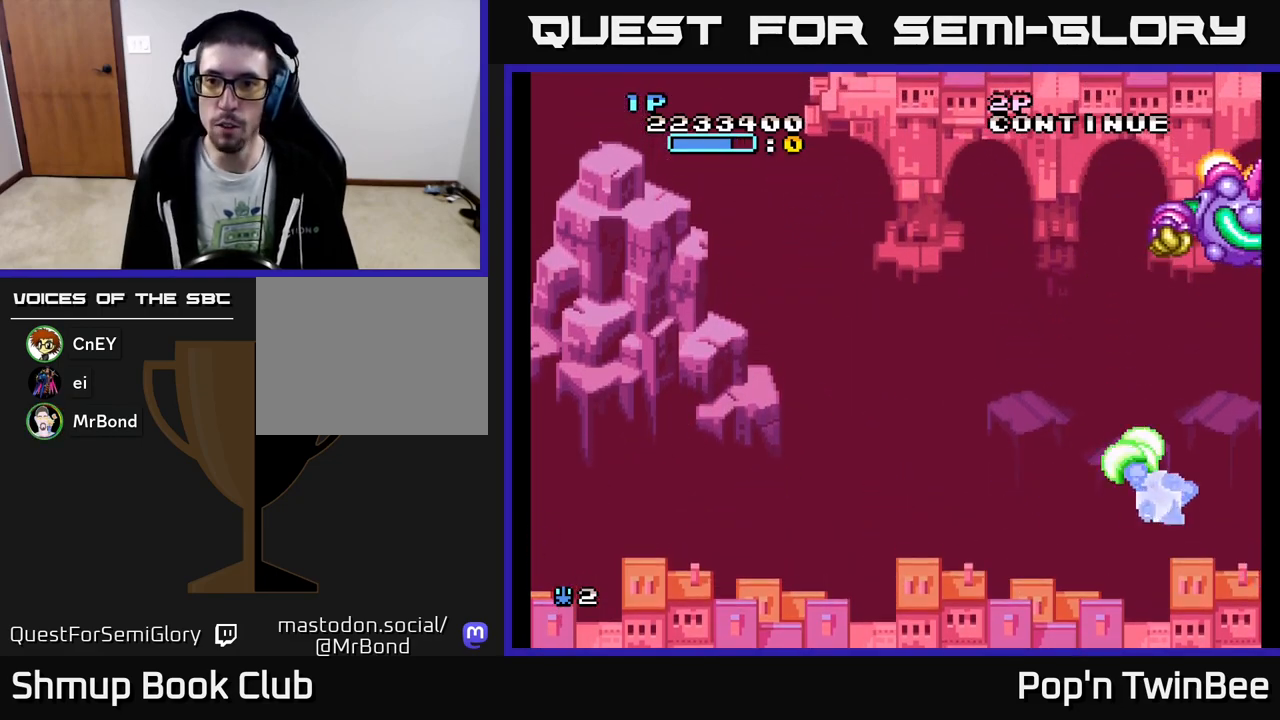
{"buttons": [], "events": [[117, "DPAD_UP", "down"], [150, "DPAD_RIGHT", "up"], [317, "DPAD_RIGHT", "down"], [400, "X", "up"], [450, "A", "up"], [450, "DPAD_RIGHT", "up"], [450, "DPAD_UP", "up"]]}
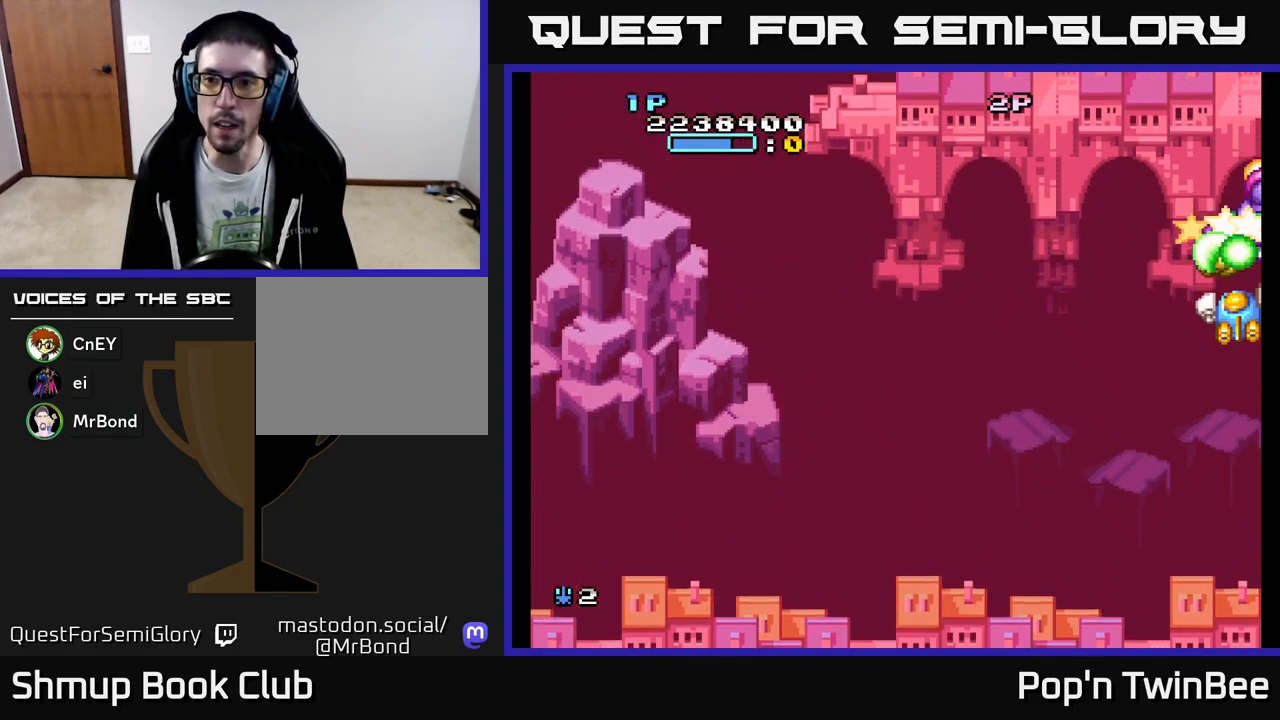
{"buttons": ["A", "X", "DPAD_LEFT"], "events": [[50, "A", "down"], [67, "DPAD_DOWN", "down"], [183, "DPAD_DOWN", "up"], [250, "DPAD_LEFT", "down"], [283, "X", "down"], [317, "DPAD_DOWN", "down"], [433, "DPAD_DOWN", "up"]]}
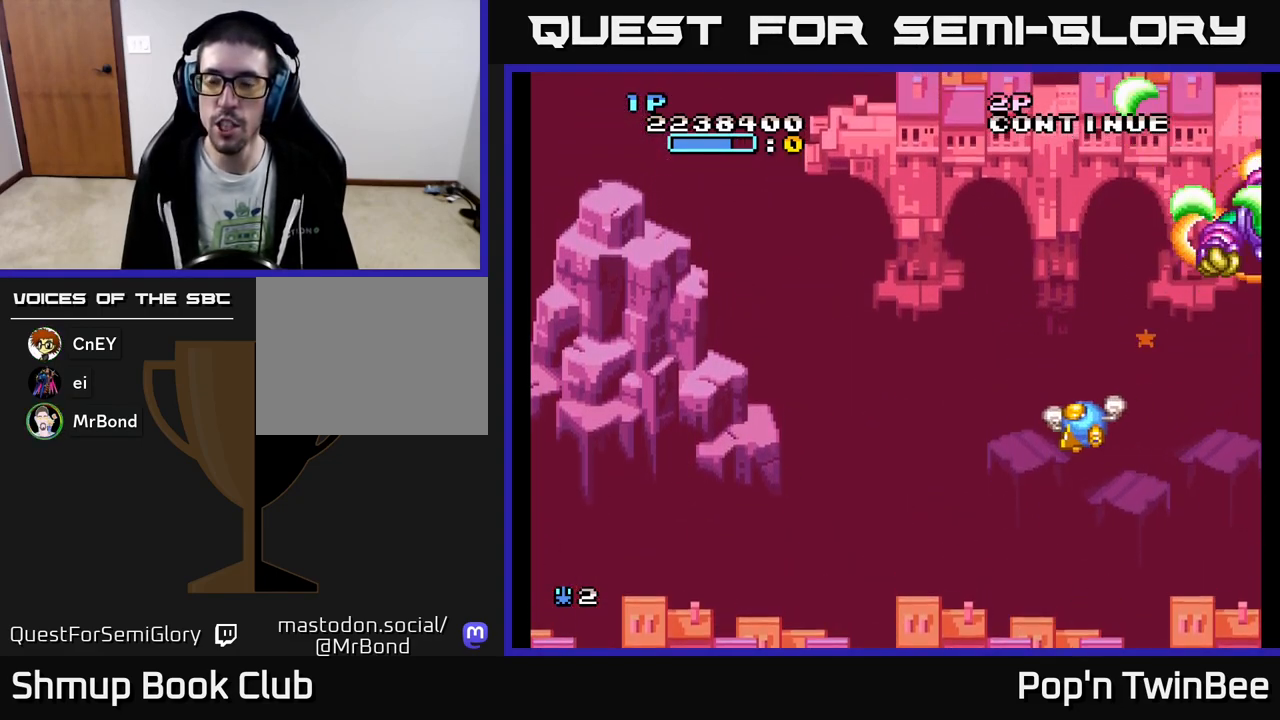
{"buttons": ["A"], "events": [[83, "X", "up"], [133, "A", "up"], [183, "A", "down"], [217, "DPAD_LEFT", "up"], [300, "DPAD_DOWN", "down"], [483, "DPAD_DOWN", "up"]]}
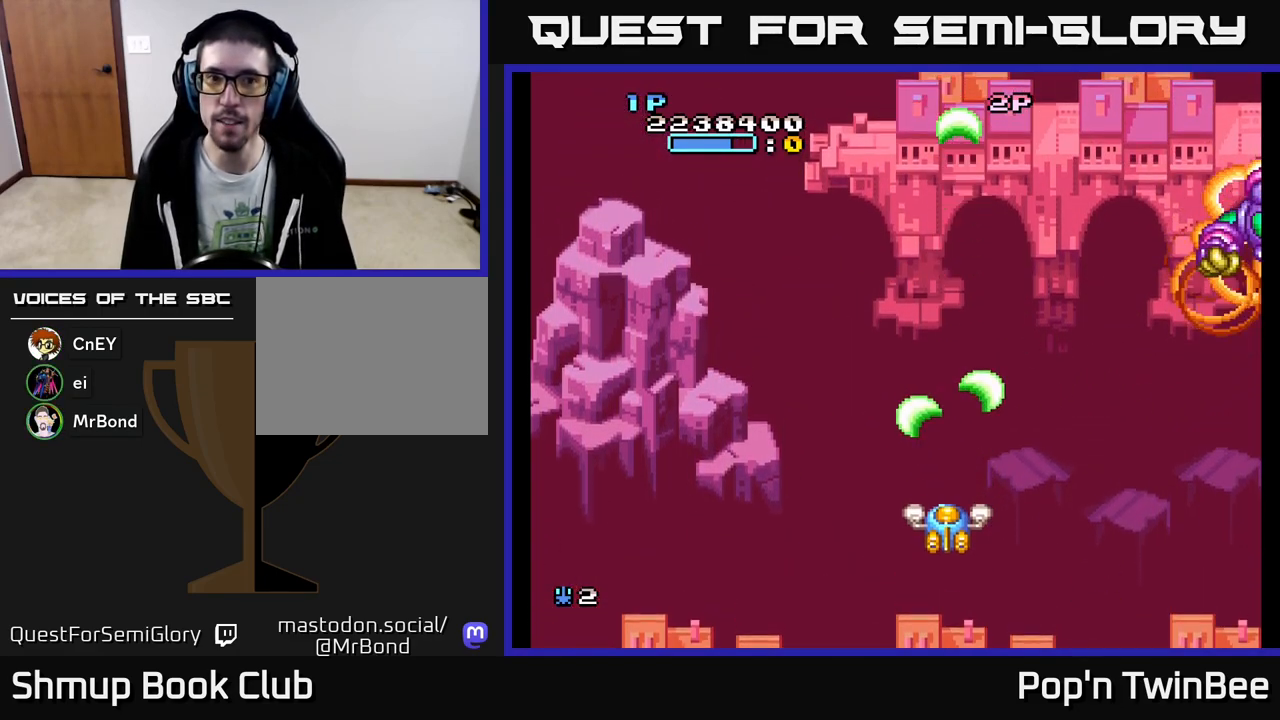
{"buttons": [], "events": [[250, "A", "up"]]}
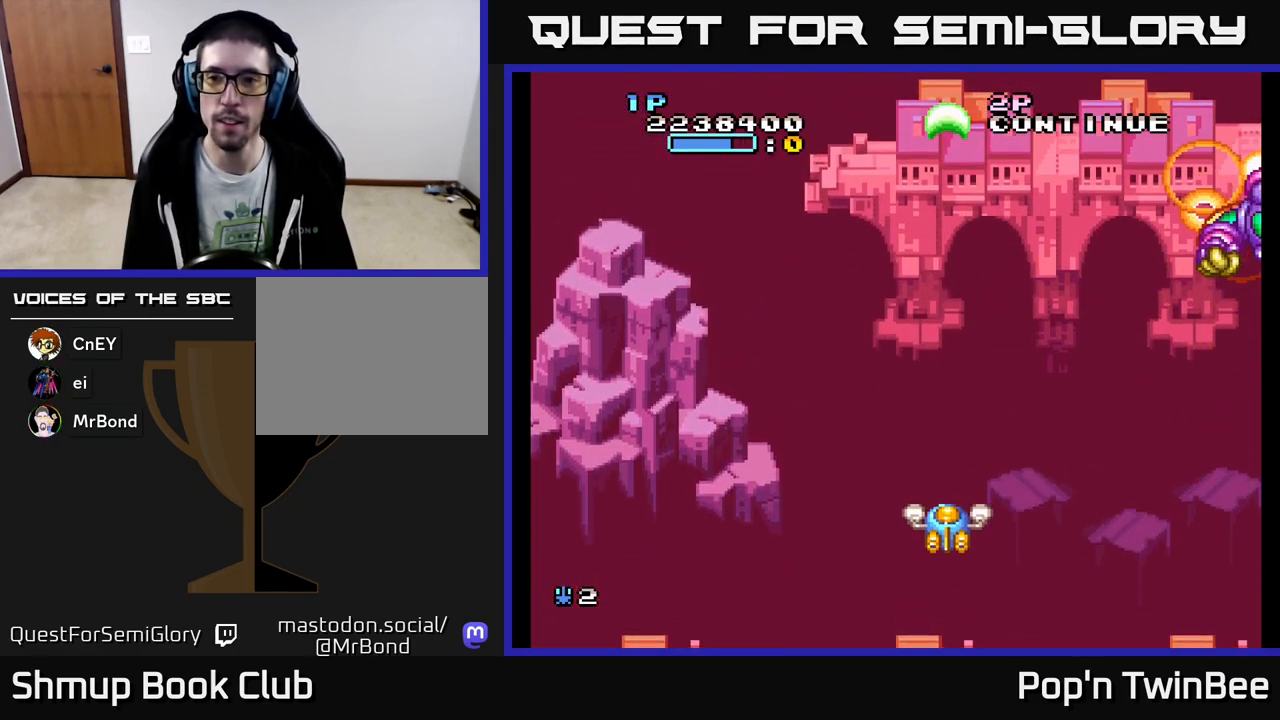
{"buttons": [], "events": [[117, "DPAD_LEFT", "down"], [283, "DPAD_LEFT", "up"]]}
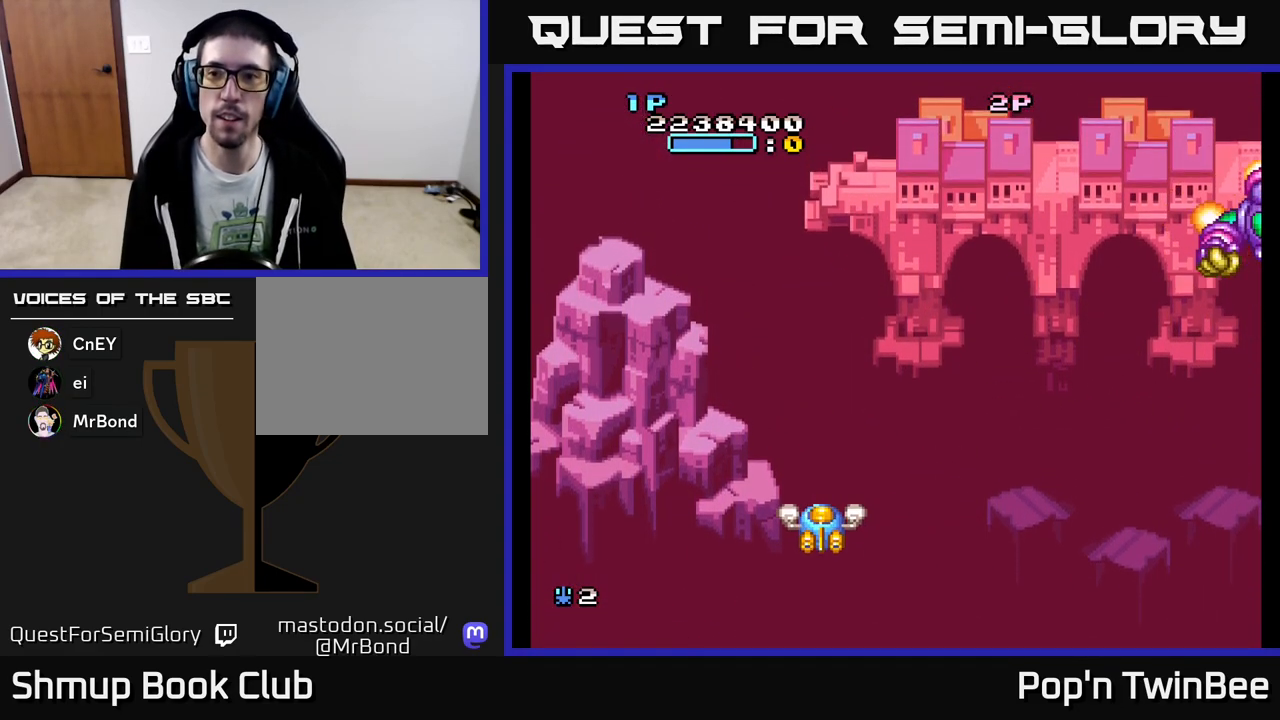
{"buttons": [], "events": []}
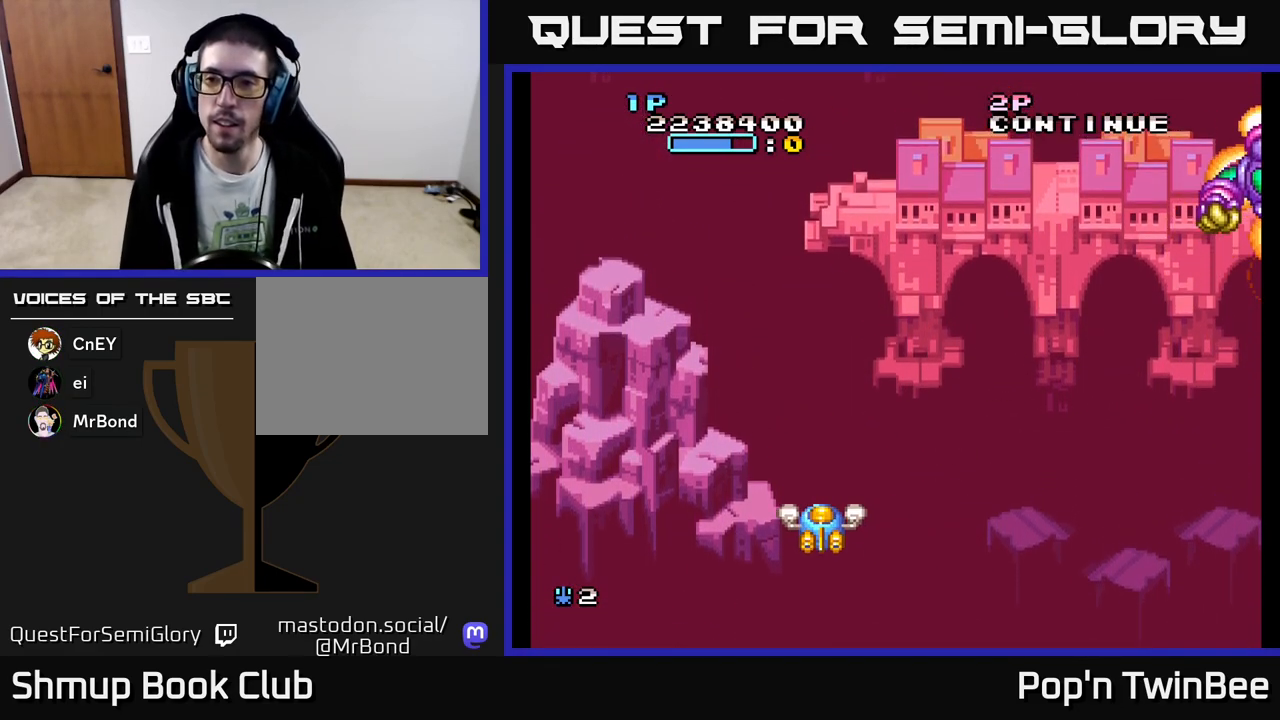
{"buttons": [], "events": [[150, "DPAD_RIGHT", "down"], [483, "DPAD_RIGHT", "up"]]}
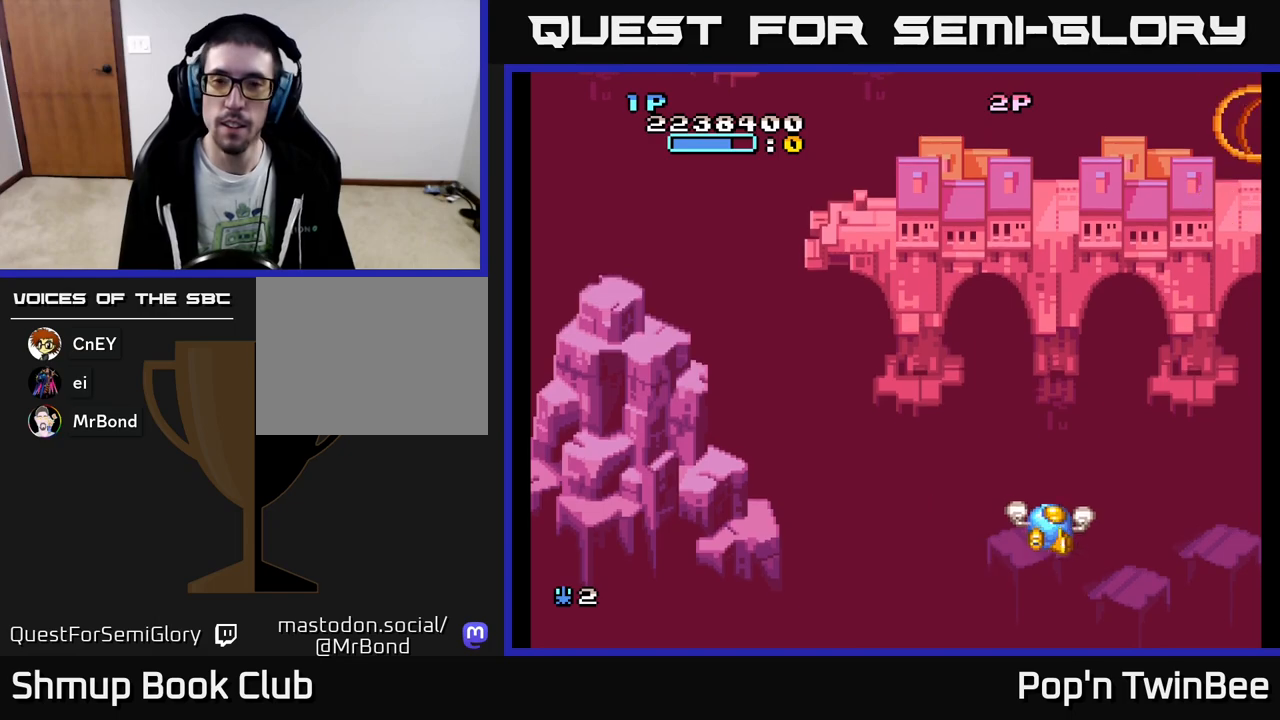
{"buttons": [], "events": [[250, "DPAD_UP", "down"], [300, "DPAD_LEFT", "down"], [417, "DPAD_UP", "up"], [450, "DPAD_LEFT", "up"]]}
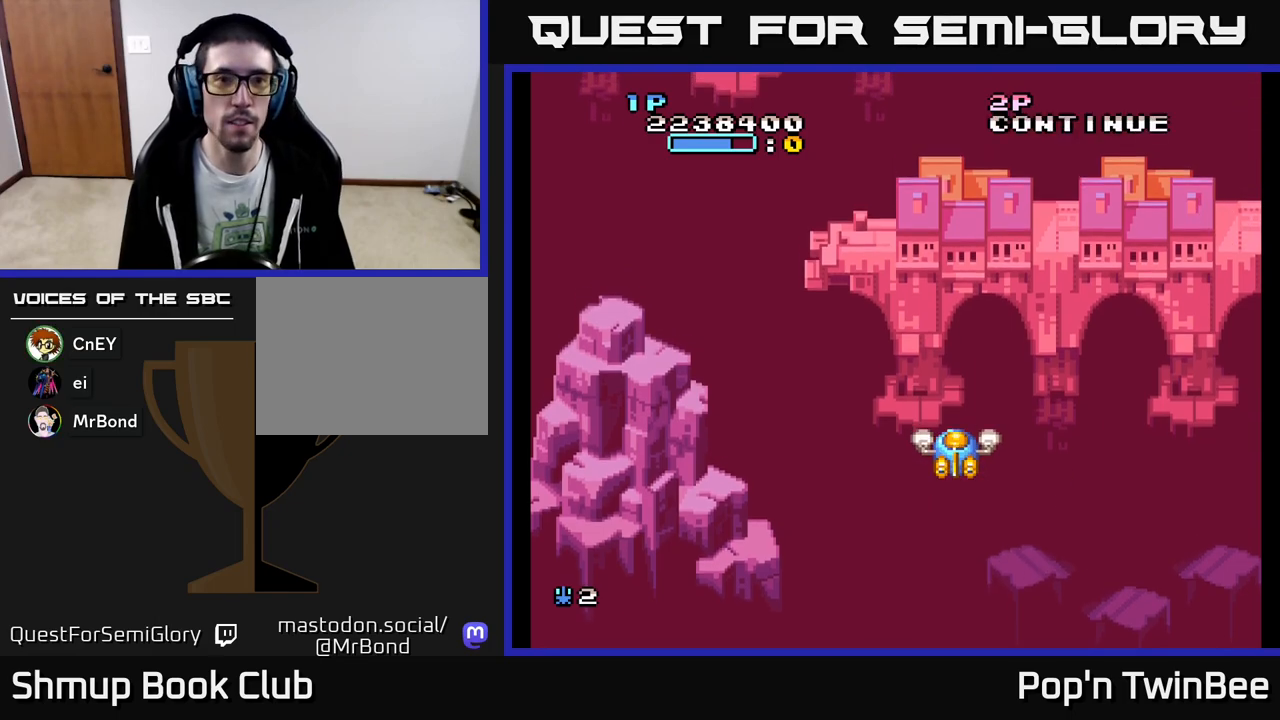
{"buttons": [], "events": []}
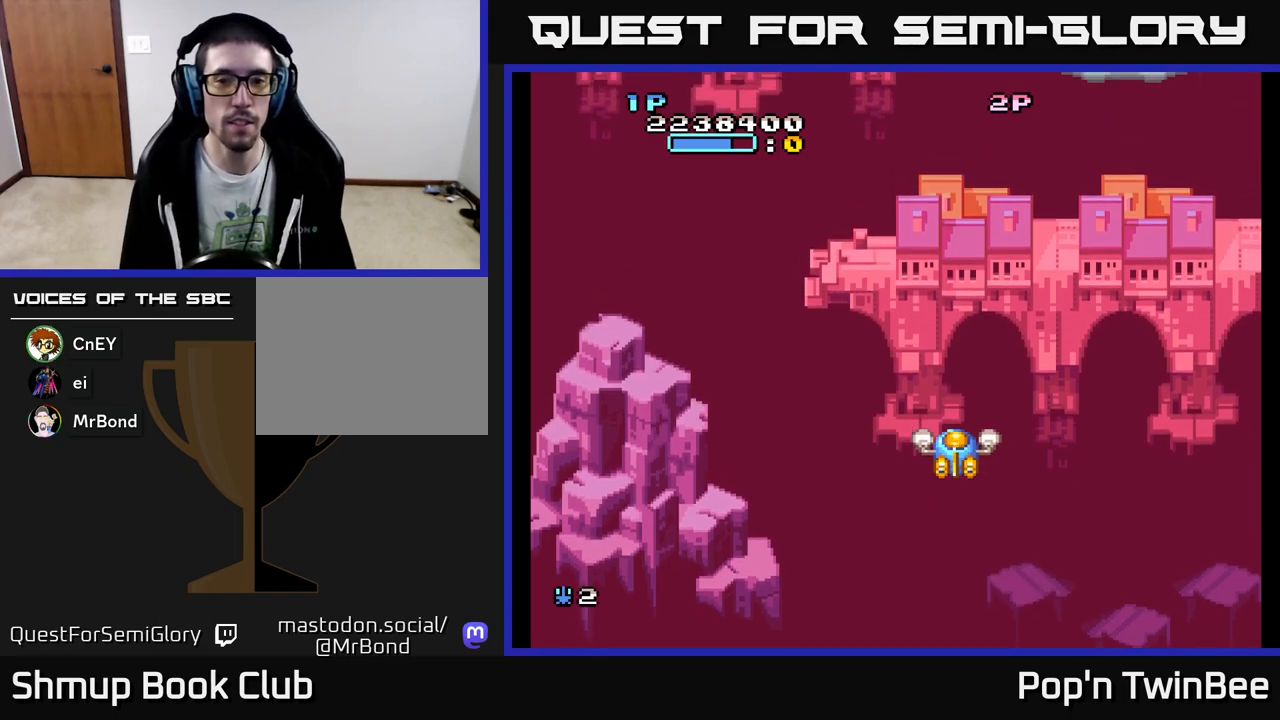
{"buttons": [], "events": []}
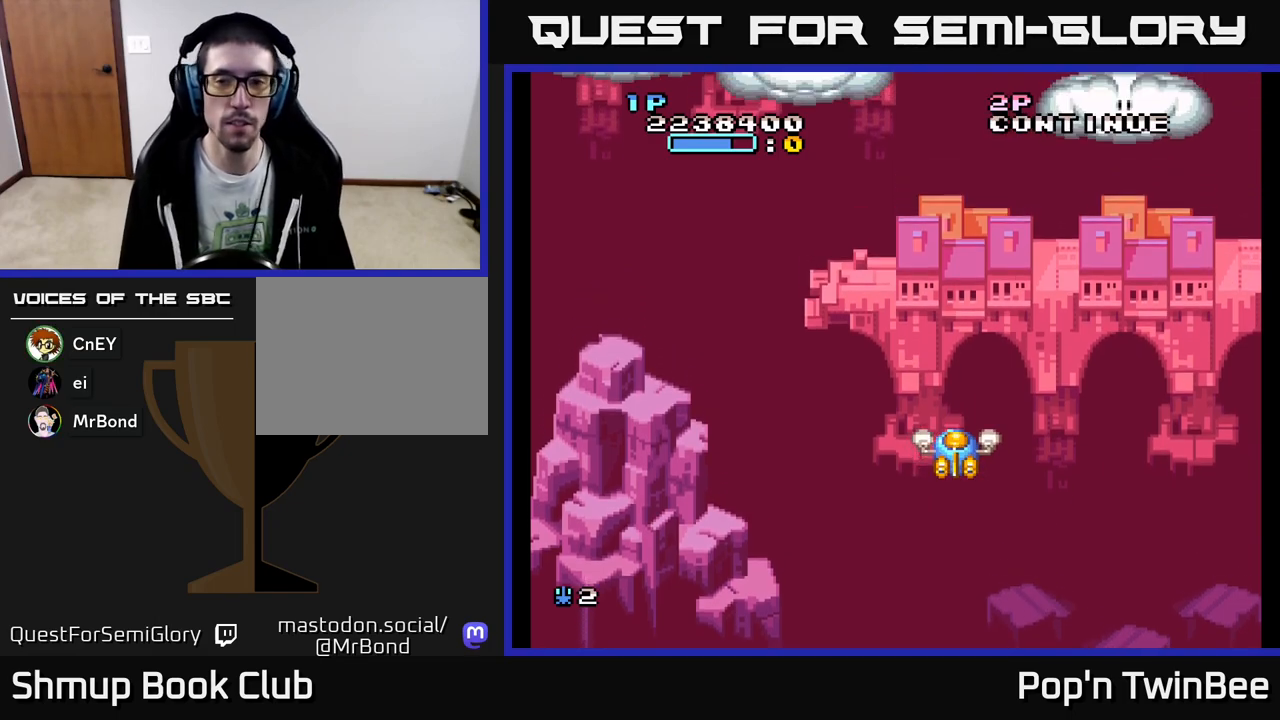
{"buttons": ["DPAD_UP"], "events": [[133, "DPAD_RIGHT", "down"], [217, "DPAD_UP", "down"], [383, "DPAD_RIGHT", "up"]]}